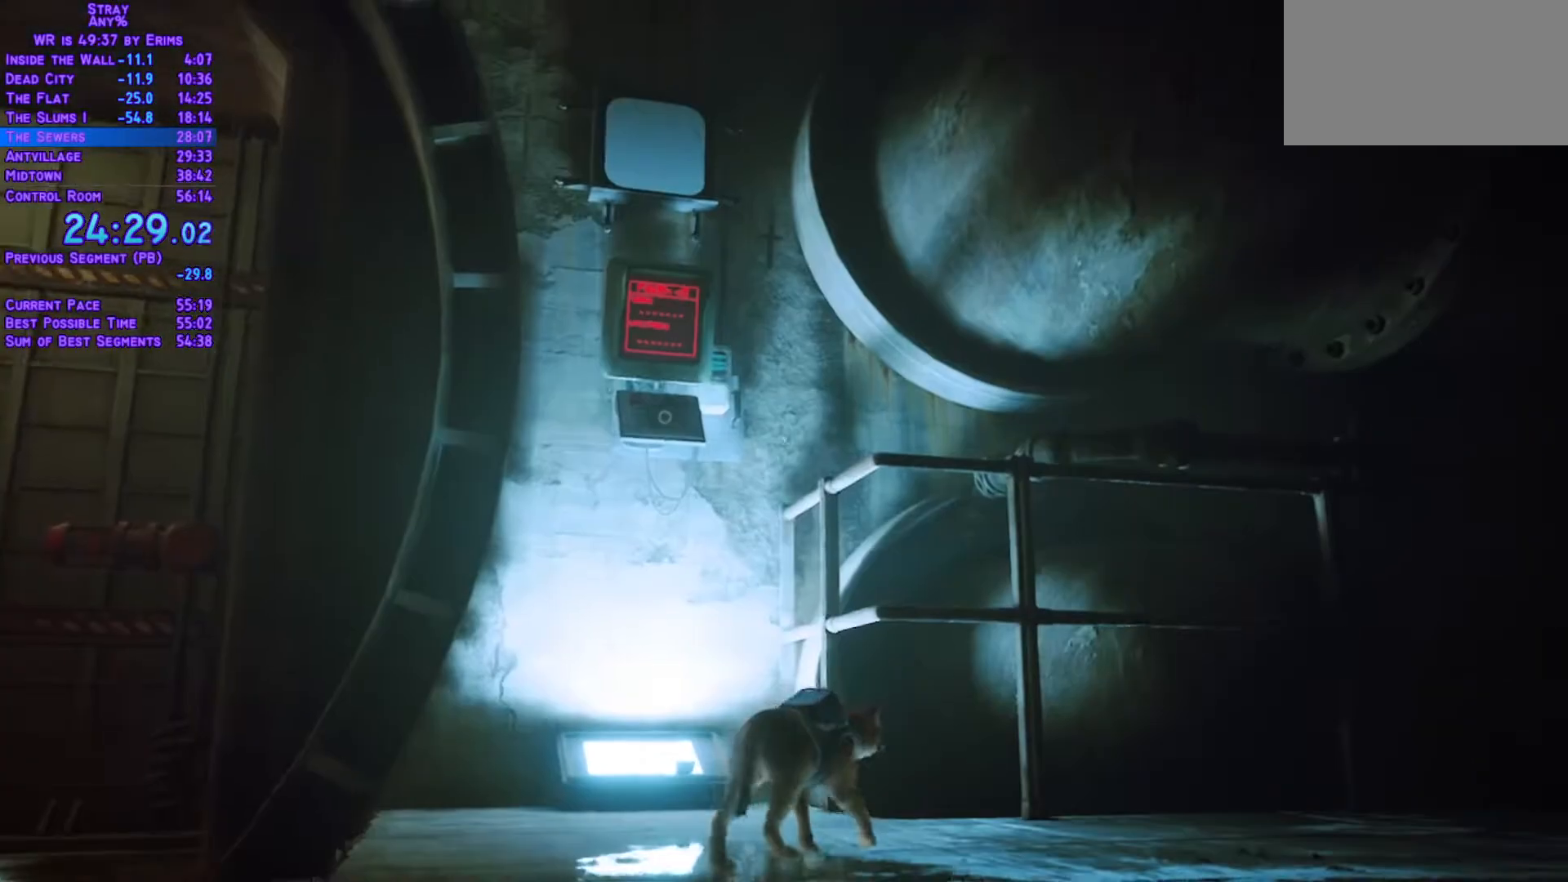
Gameplay with a controller (Xbox layout); each line is a JSON object with the inputs held at the frame after it (dt_ms = milliseconds from this image to that frame). "events" lists button and stick changes between this image and that frame as [ms after this image, input, new state], when the widget could be followed in between. Not read: L3 R3 keyboard_mouse.
{"dt_ms": 500, "buttons": [], "left_stick": "center", "right_stick": "center", "events": [[317, "DPAD_LEFT", "down"], [483, "DPAD_LEFT", "up"]]}
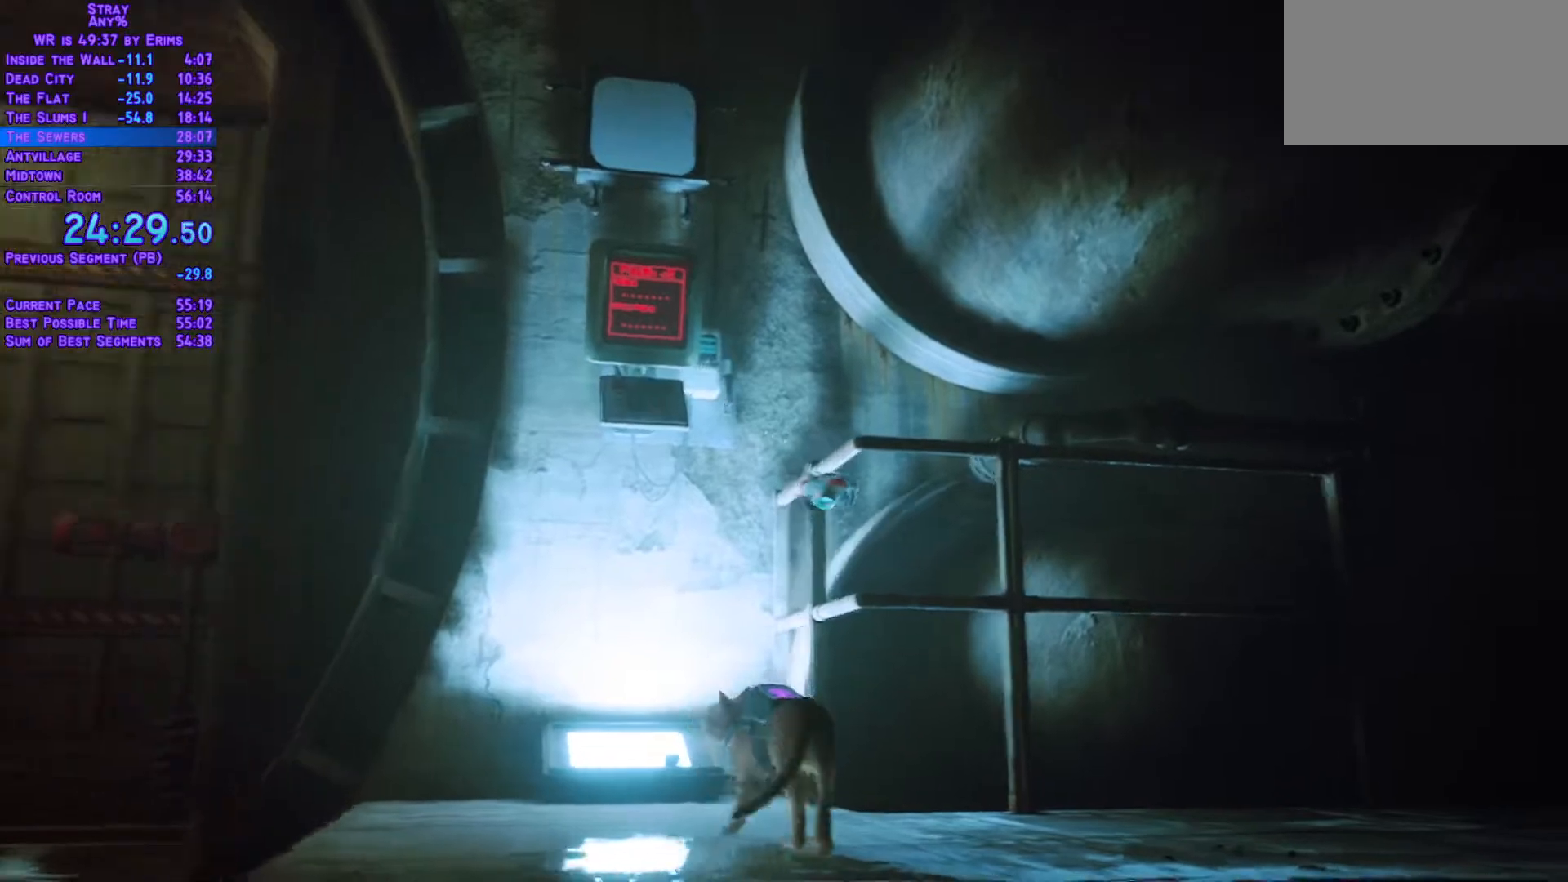
{"dt_ms": 500, "buttons": ["L1", "DPAD_RIGHT"], "left_stick": "center", "right_stick": "center", "events": [[200, "L1", "down"], [217, "DPAD_RIGHT", "down"]]}
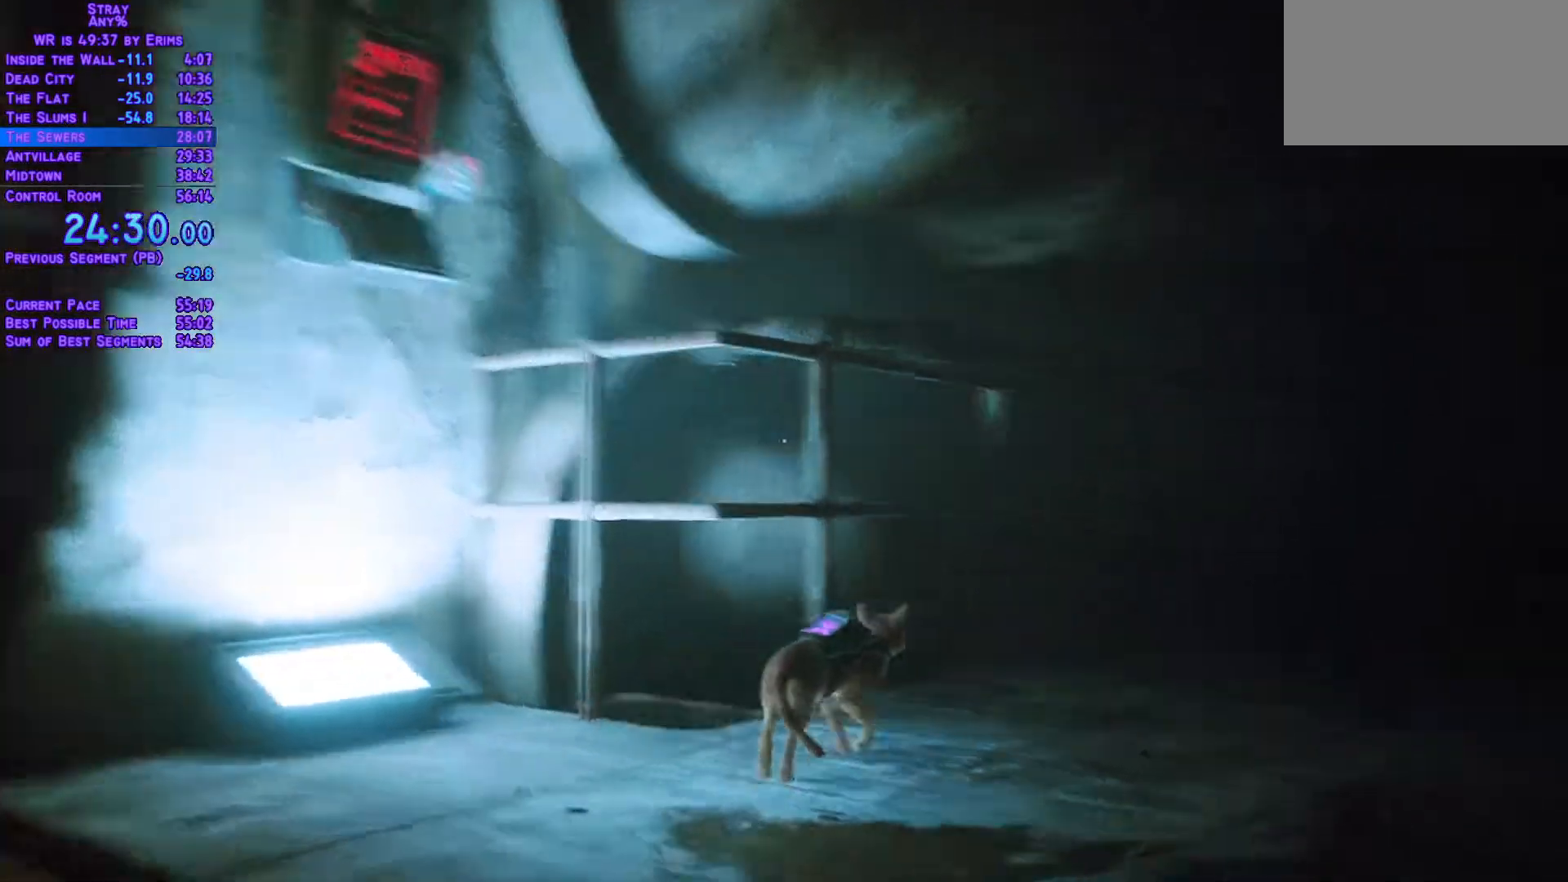
{"dt_ms": 1000, "buttons": ["L1", "DPAD_UP", "DPAD_RIGHT"], "left_stick": "center", "right_stick": "center"}
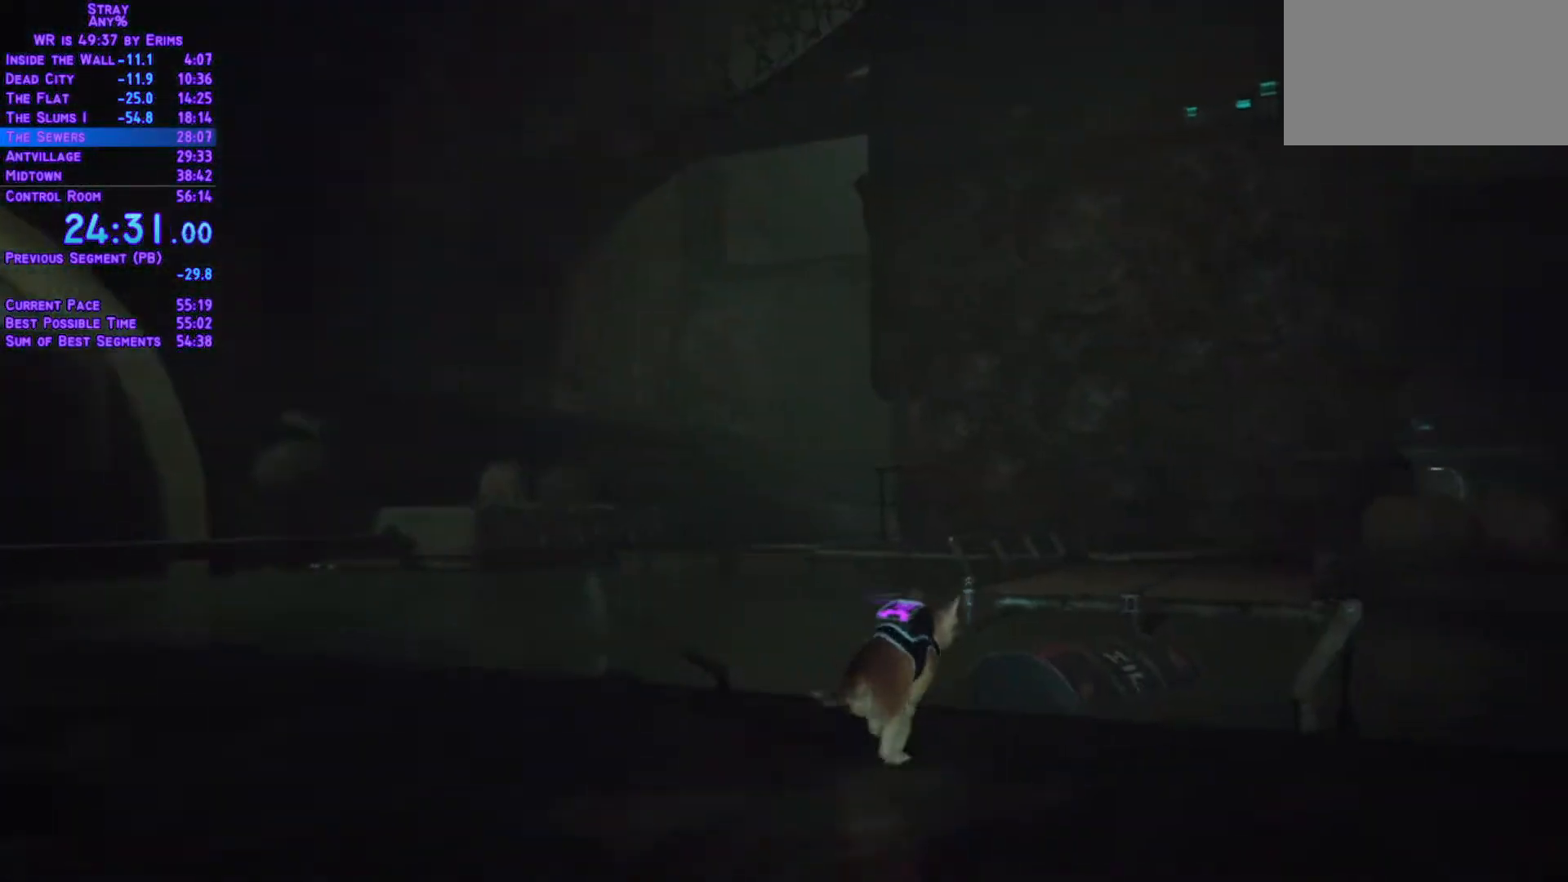
{"dt_ms": 500, "buttons": ["L1", "DPAD_UP"], "left_stick": "center", "right_stick": "center"}